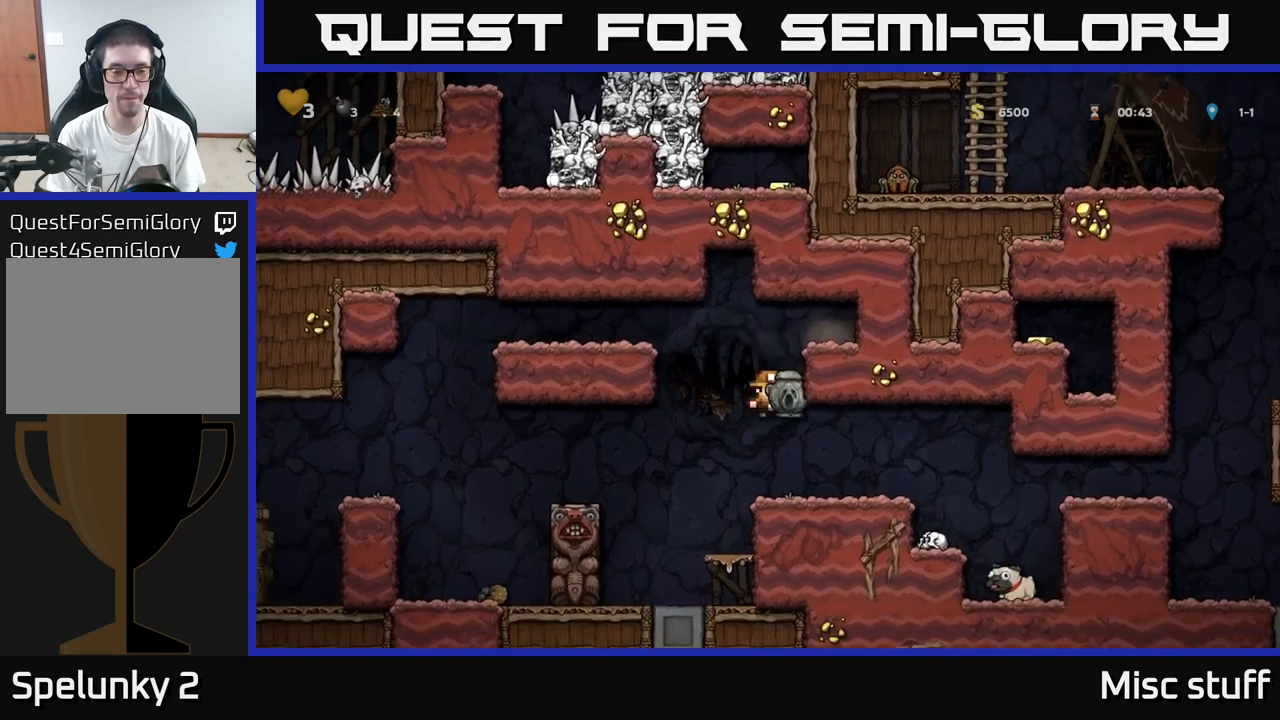
Gameplay with a controller (Xbox layout); each line is a JSON object with the inputs held at the frame after it. "events" lists button and stick changes between this image and that frame as [ms after this image, input, new state], when the widget could be followed in between. Not read: right_stick.
{"buttons": ["DPAD_LEFT"], "left_stick": "center", "events": [[34, "DPAD_RIGHT", "up"], [100, "DPAD_LEFT", "down"], [217, "A", "down"], [350, "A", "up"]]}
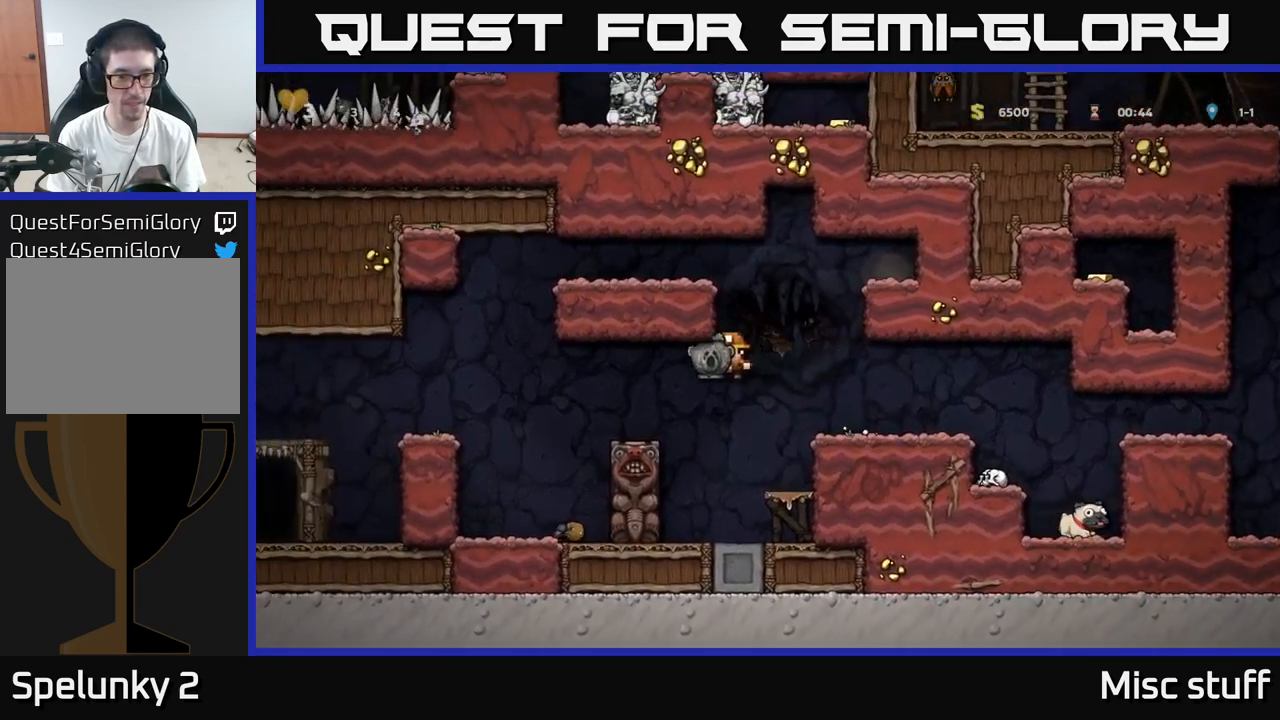
{"buttons": ["DPAD_LEFT"], "left_stick": "center", "events": [[17, "DPAD_LEFT", "up"], [134, "DPAD_LEFT", "down"], [267, "A", "down"], [384, "A", "up"]]}
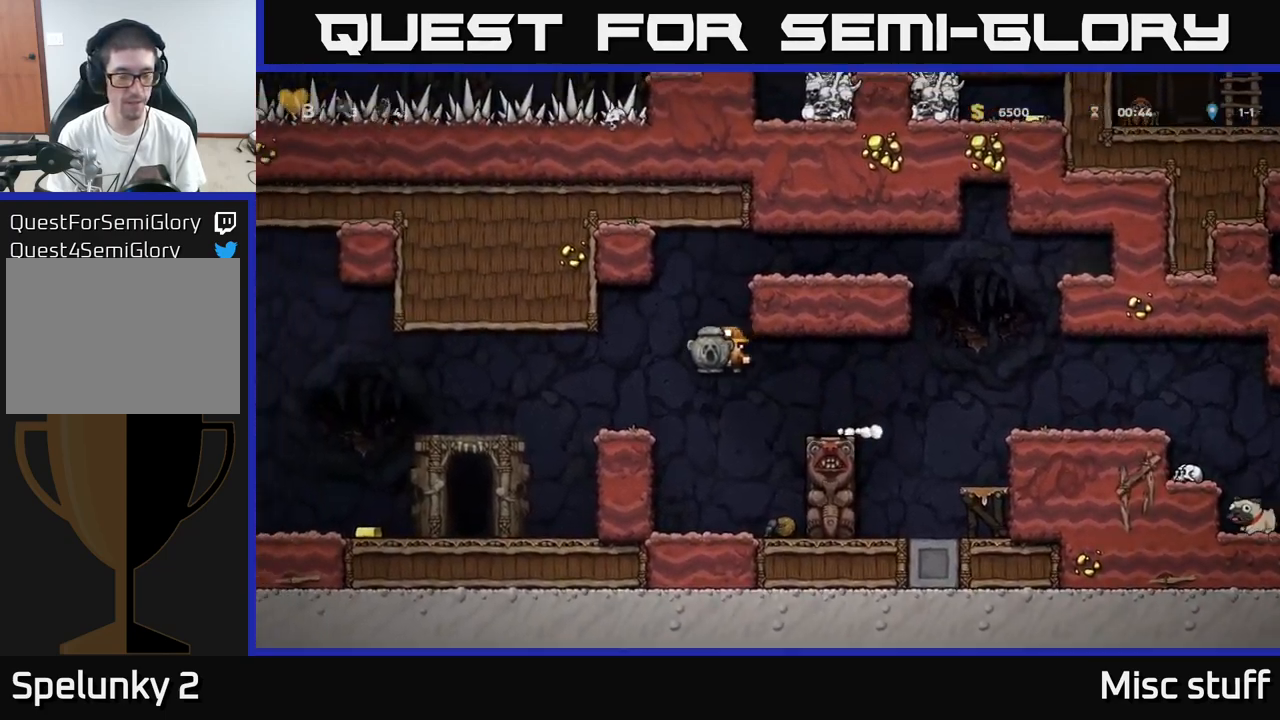
{"buttons": [], "left_stick": "center", "events": [[384, "DPAD_LEFT", "up"]]}
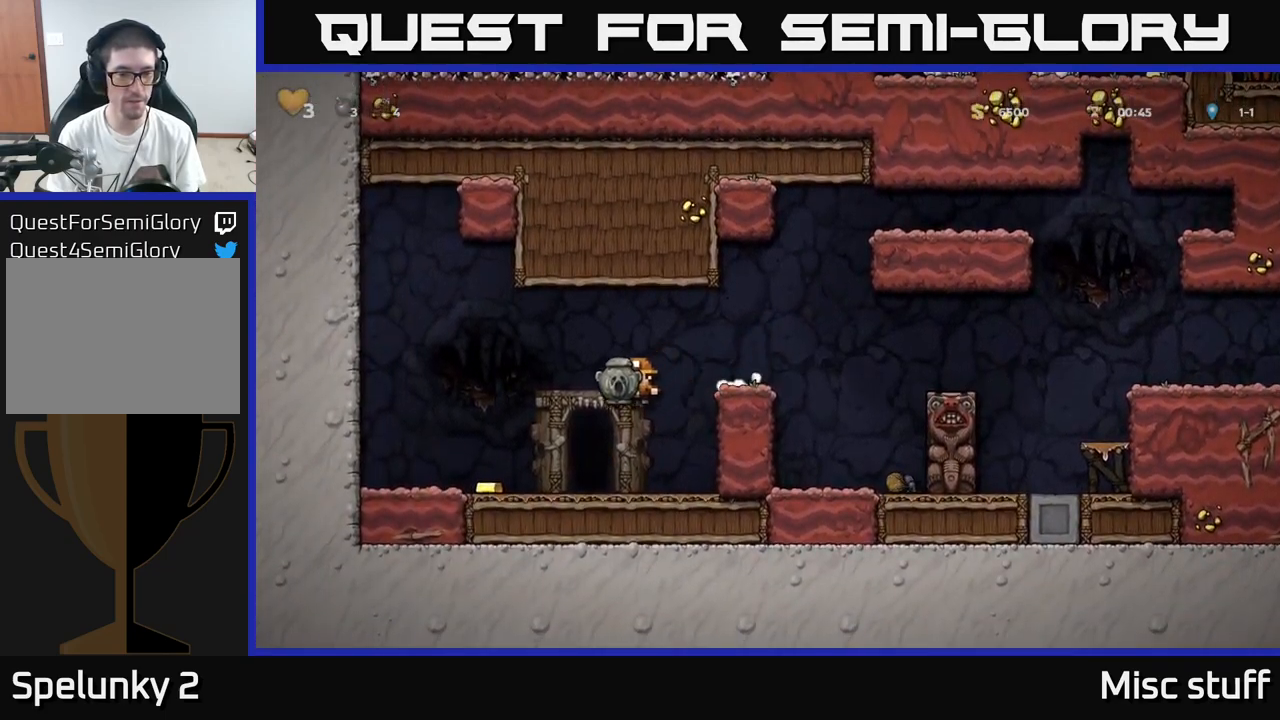
{"buttons": ["DPAD_LEFT"], "left_stick": "center", "events": [[67, "DPAD_DOWN", "down"], [250, "X", "down"], [267, "DPAD_DOWN", "up"], [284, "DPAD_LEFT", "down"], [334, "X", "up"]]}
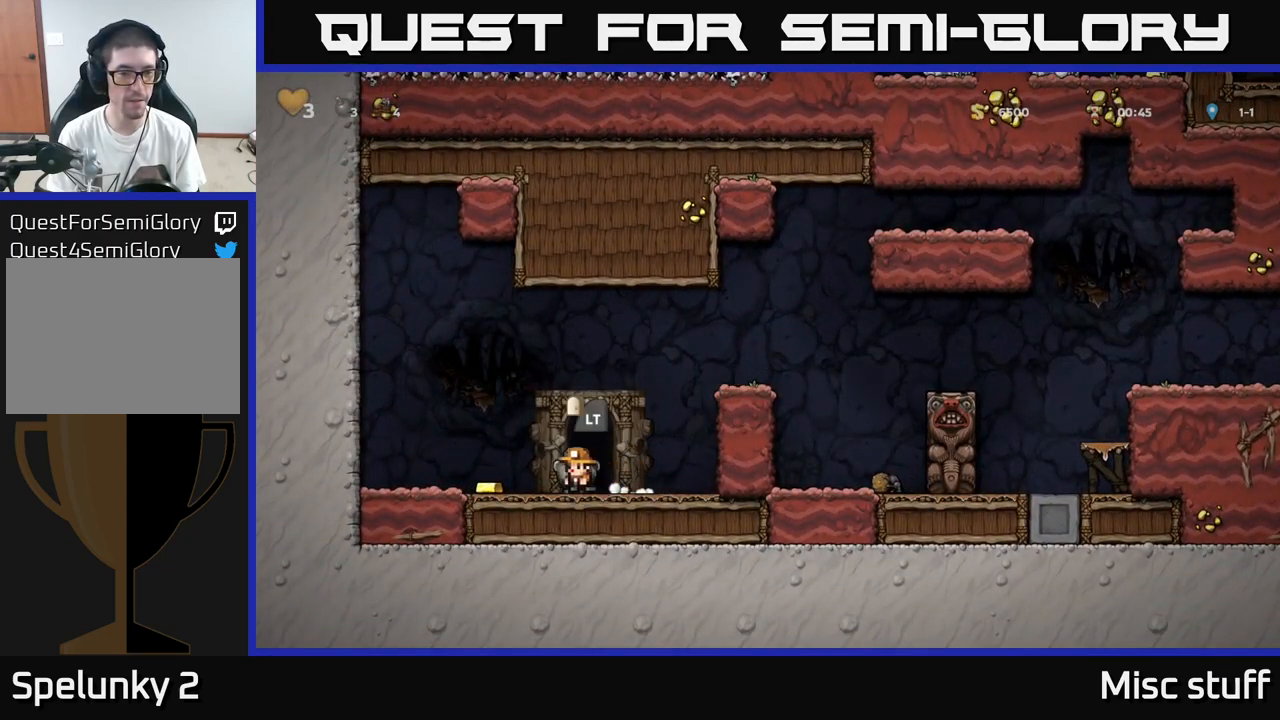
{"buttons": ["DPAD_RIGHT"], "left_stick": "center", "events": [[134, "DPAD_LEFT", "up"], [150, "DPAD_RIGHT", "down"]]}
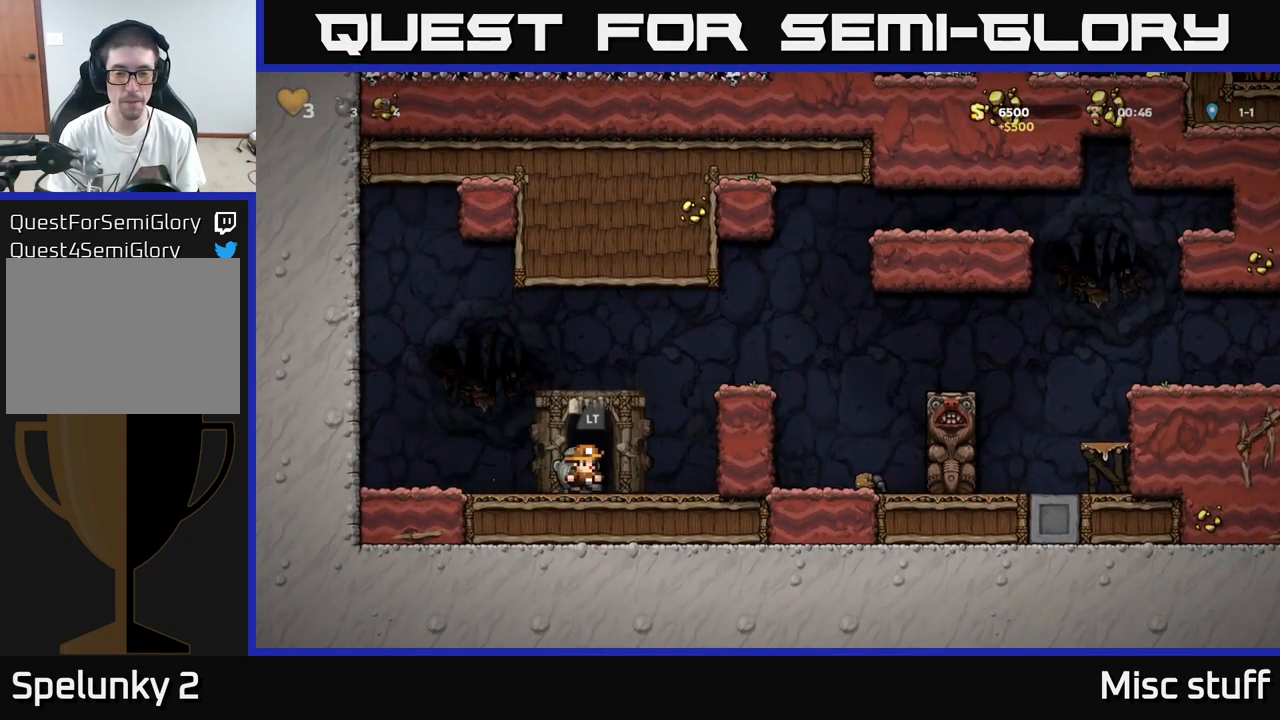
{"buttons": [], "left_stick": "center", "events": [[50, "A", "down"], [167, "A", "up"], [317, "A", "down"], [434, "A", "up"], [500, "DPAD_RIGHT", "up"]]}
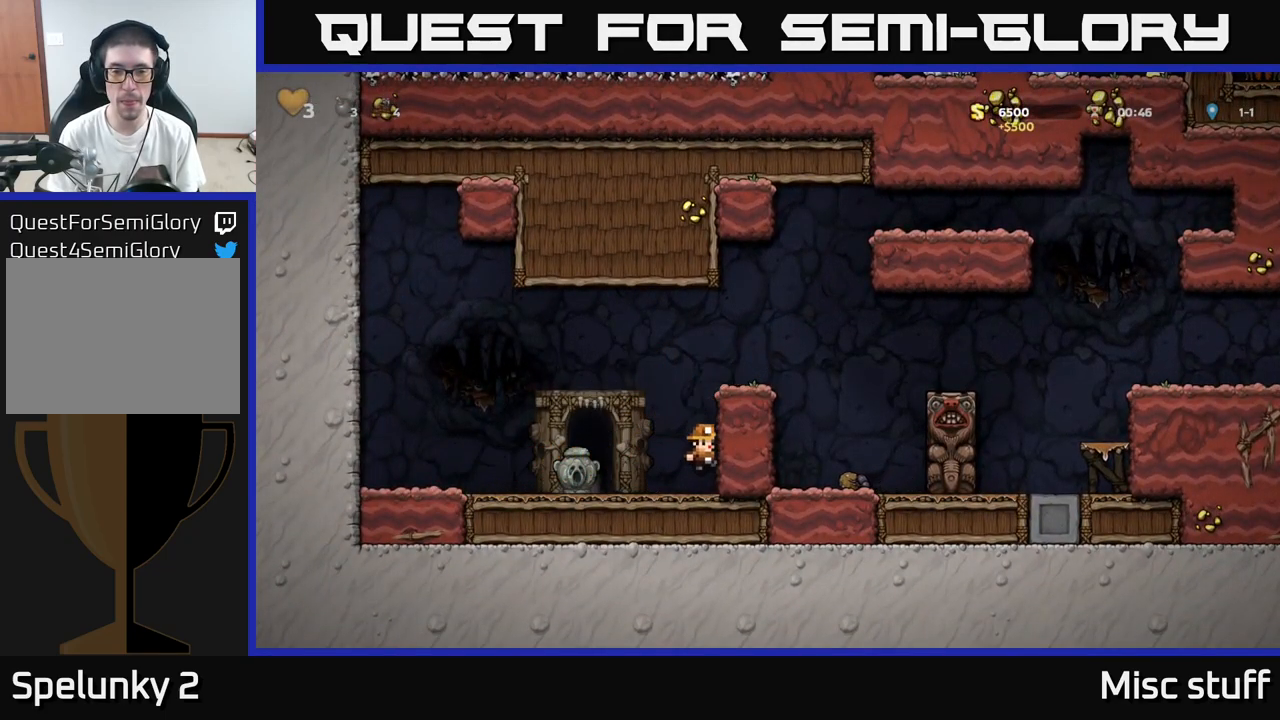
{"buttons": ["A", "DPAD_RIGHT"], "left_stick": "center", "events": [[200, "A", "down"], [317, "A", "up"], [334, "DPAD_RIGHT", "down"], [500, "A", "down"]]}
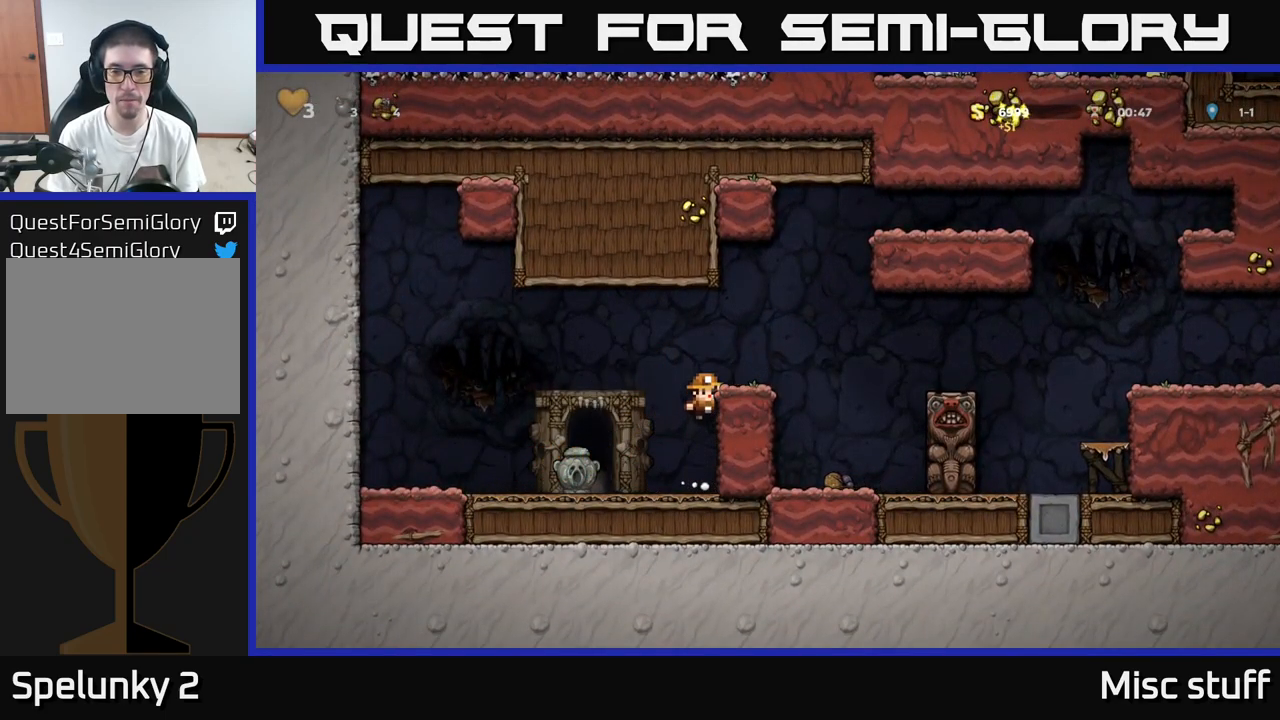
{"buttons": ["DPAD_RIGHT"], "left_stick": "center", "events": [[117, "A", "up"], [167, "DPAD_RIGHT", "up"], [417, "DPAD_RIGHT", "down"]]}
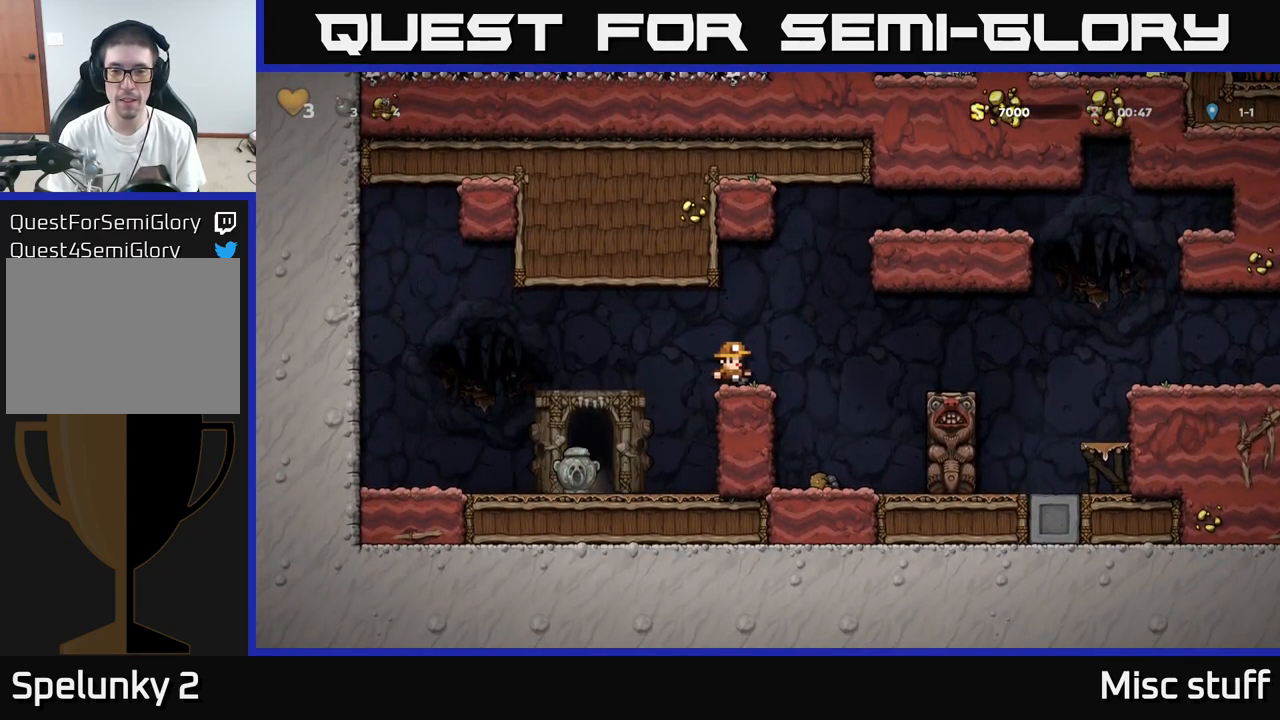
{"buttons": ["DPAD_RIGHT"], "left_stick": "center", "events": [[34, "A", "down"], [117, "A", "up"]]}
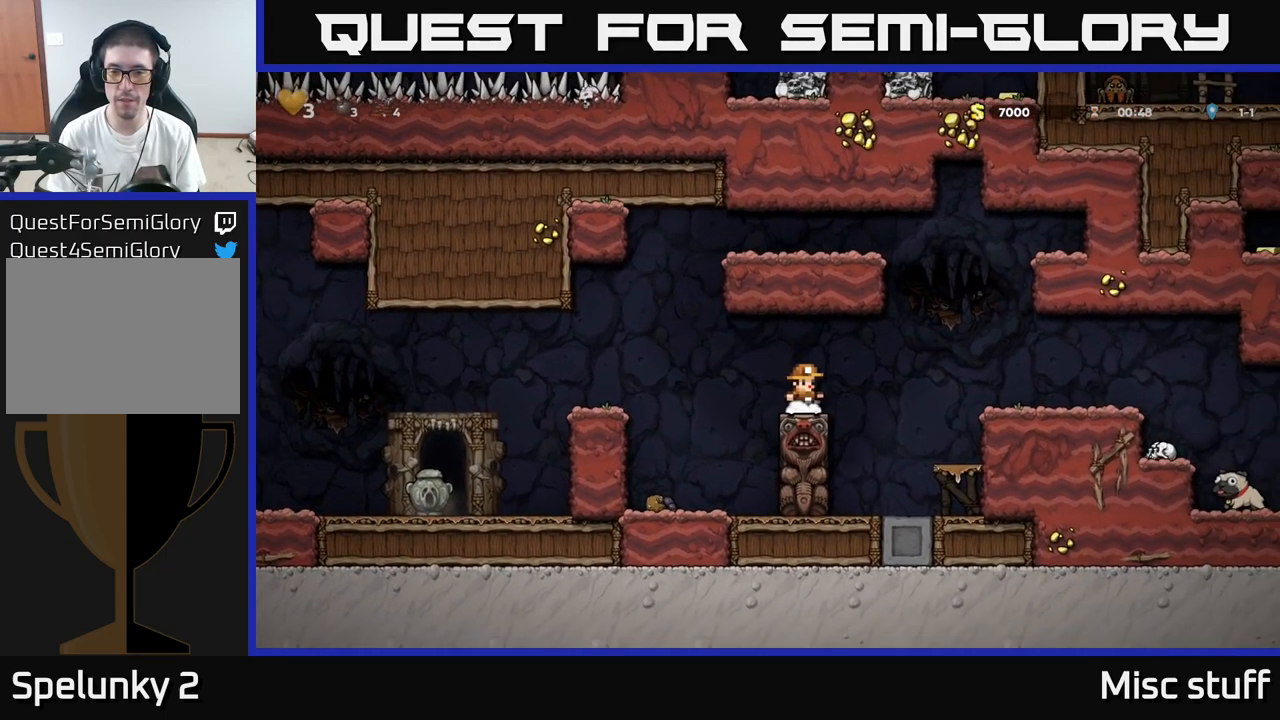
{"buttons": ["DPAD_RIGHT"], "left_stick": "center", "events": [[17, "A", "down"], [150, "A", "up"]]}
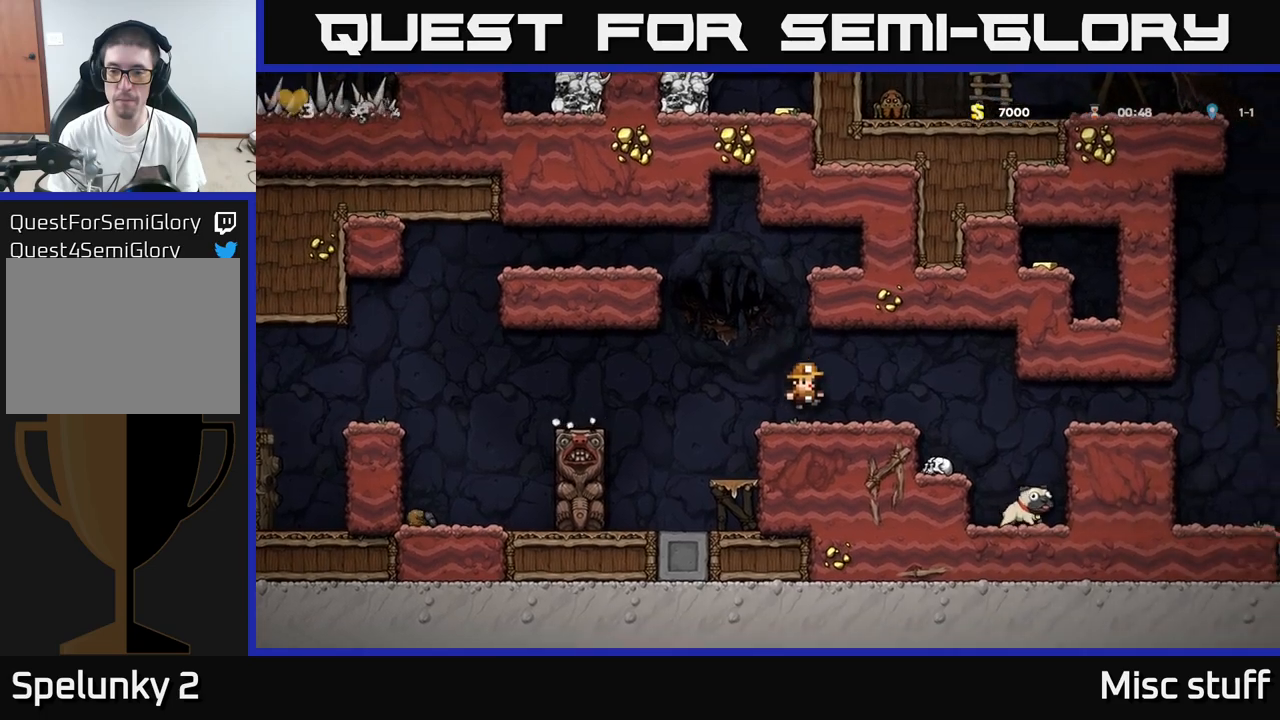
{"buttons": ["DPAD_DOWN"], "left_stick": "center", "events": [[400, "DPAD_RIGHT", "up"], [483, "DPAD_DOWN", "down"]]}
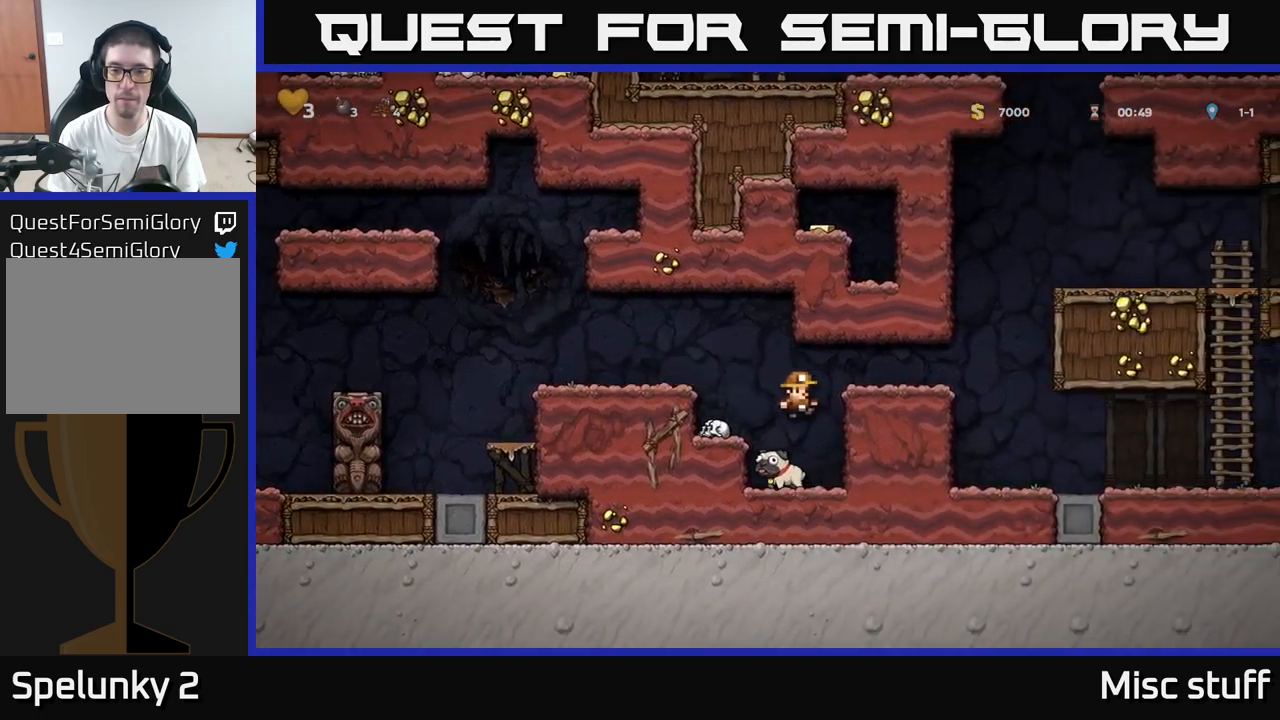
{"buttons": ["X", "DPAD_DOWN"], "left_stick": "center", "events": [[383, "X", "down"]]}
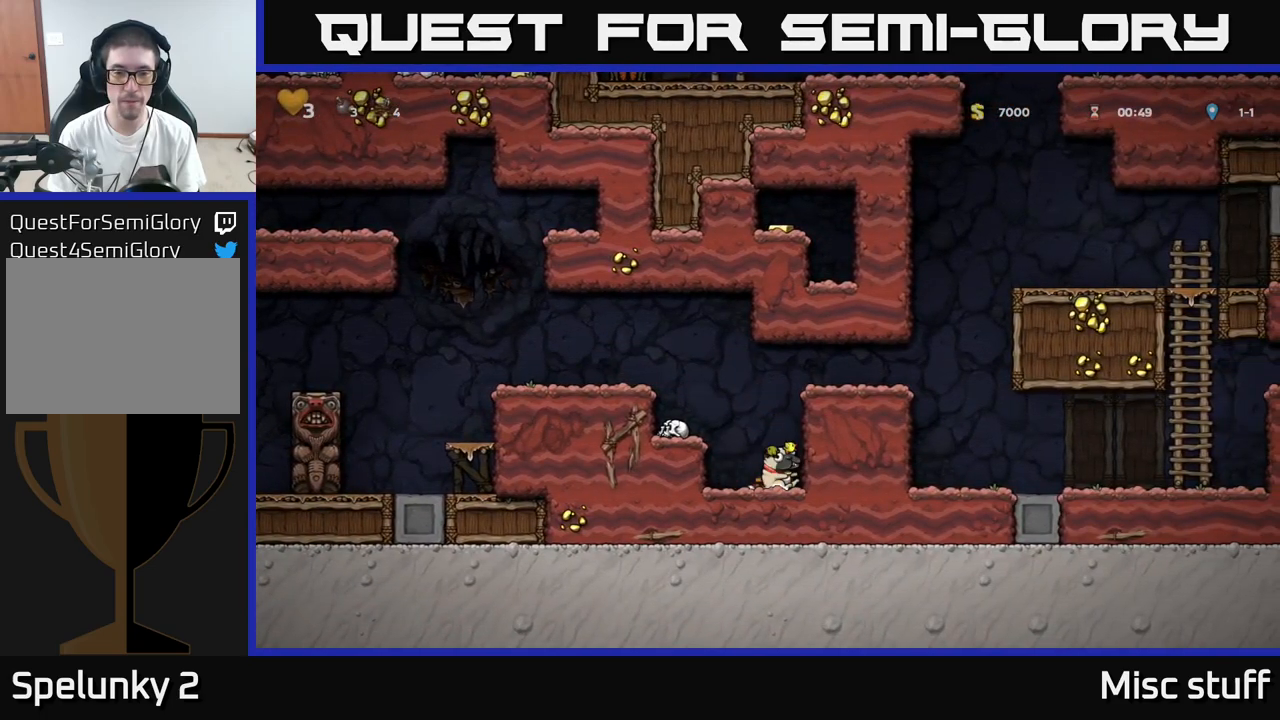
{"buttons": ["DPAD_LEFT"], "left_stick": "center", "events": [[16, "A", "down"], [33, "DPAD_DOWN", "up"], [33, "X", "up"], [50, "DPAD_LEFT", "down"], [200, "A", "up"], [350, "A", "down"], [466, "A", "up"]]}
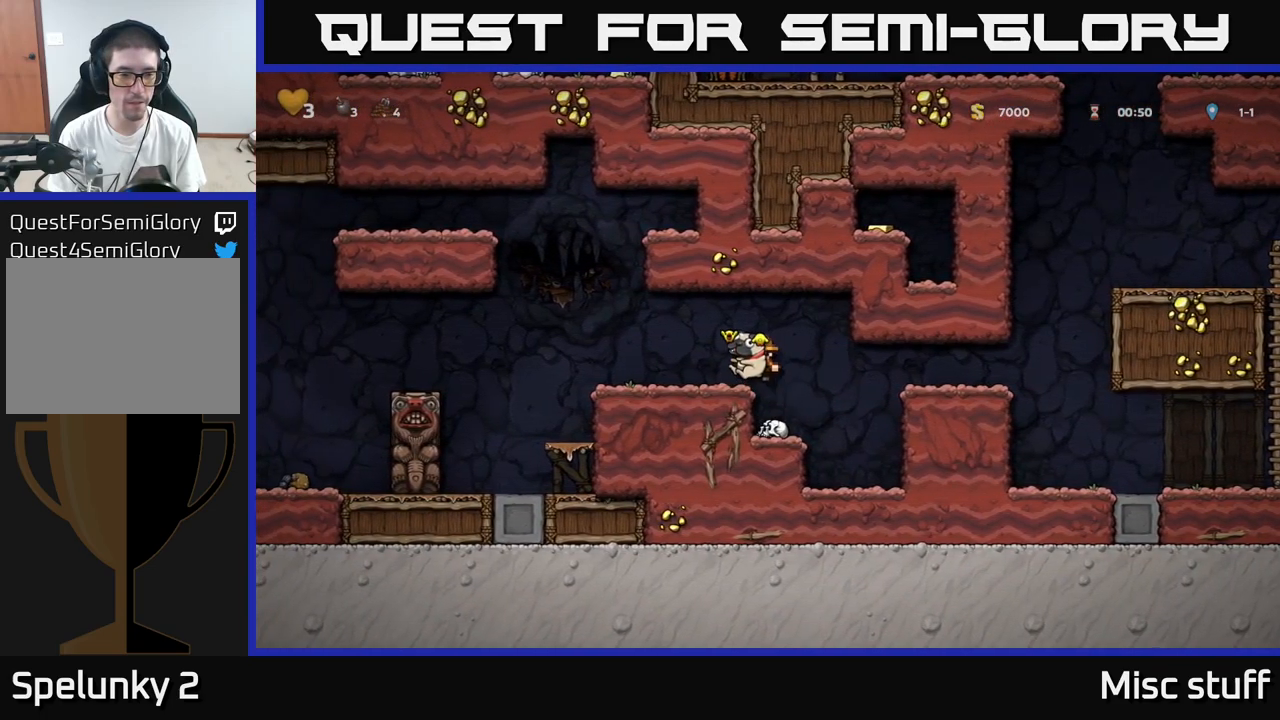
{"buttons": ["DPAD_LEFT"], "left_stick": "center", "events": [[316, "A", "down"], [383, "A", "up"]]}
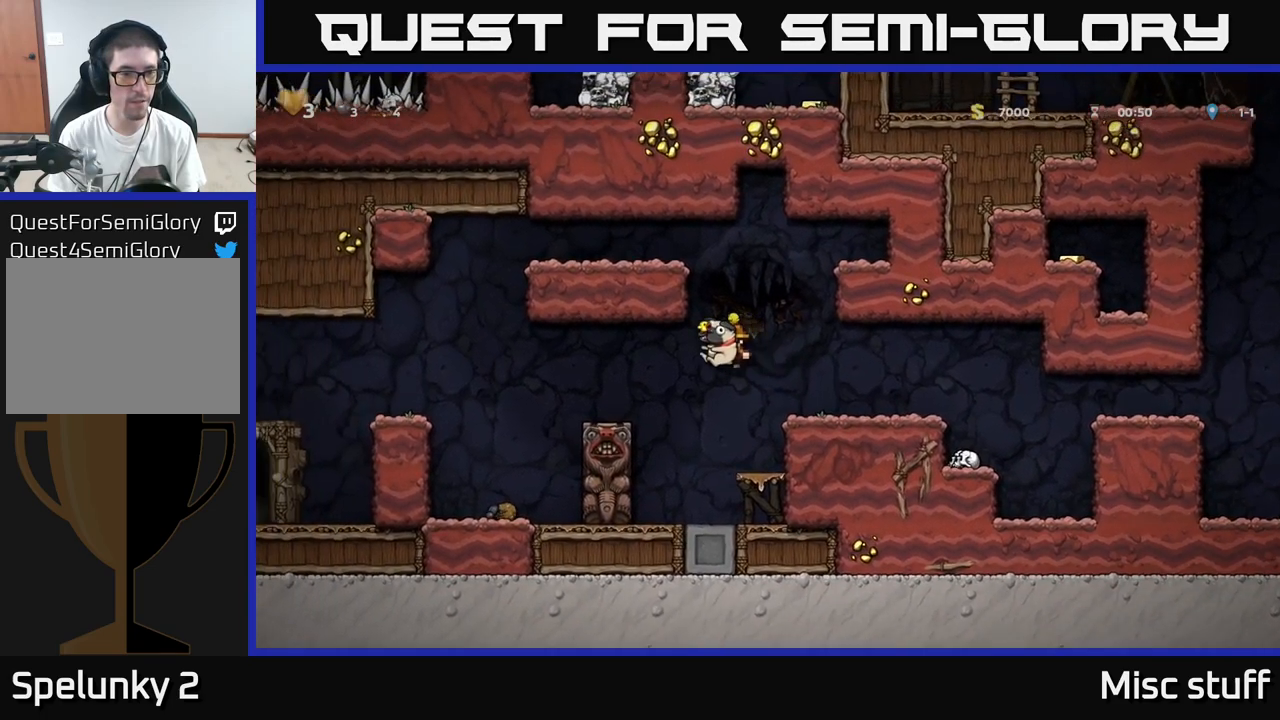
{"buttons": ["DPAD_LEFT"], "left_stick": "center", "events": [[283, "A", "down"], [366, "A", "up"]]}
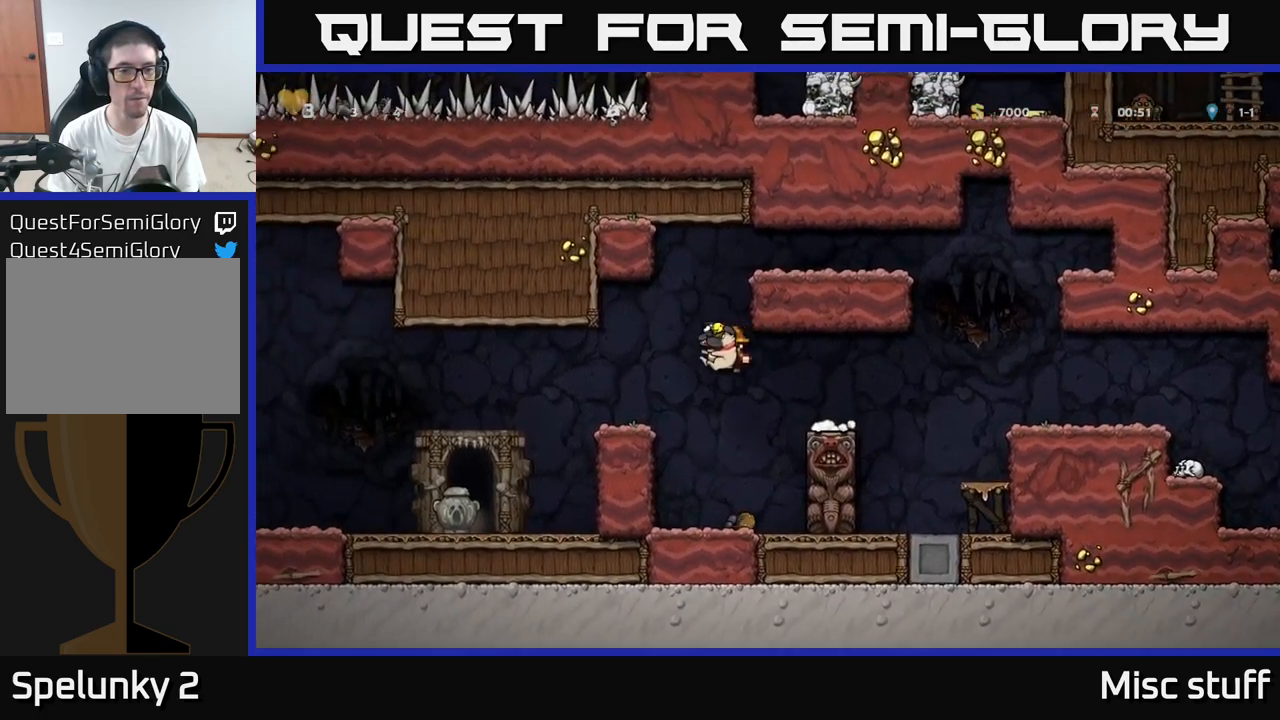
{"buttons": ["DPAD_LEFT"], "left_stick": "center", "events": []}
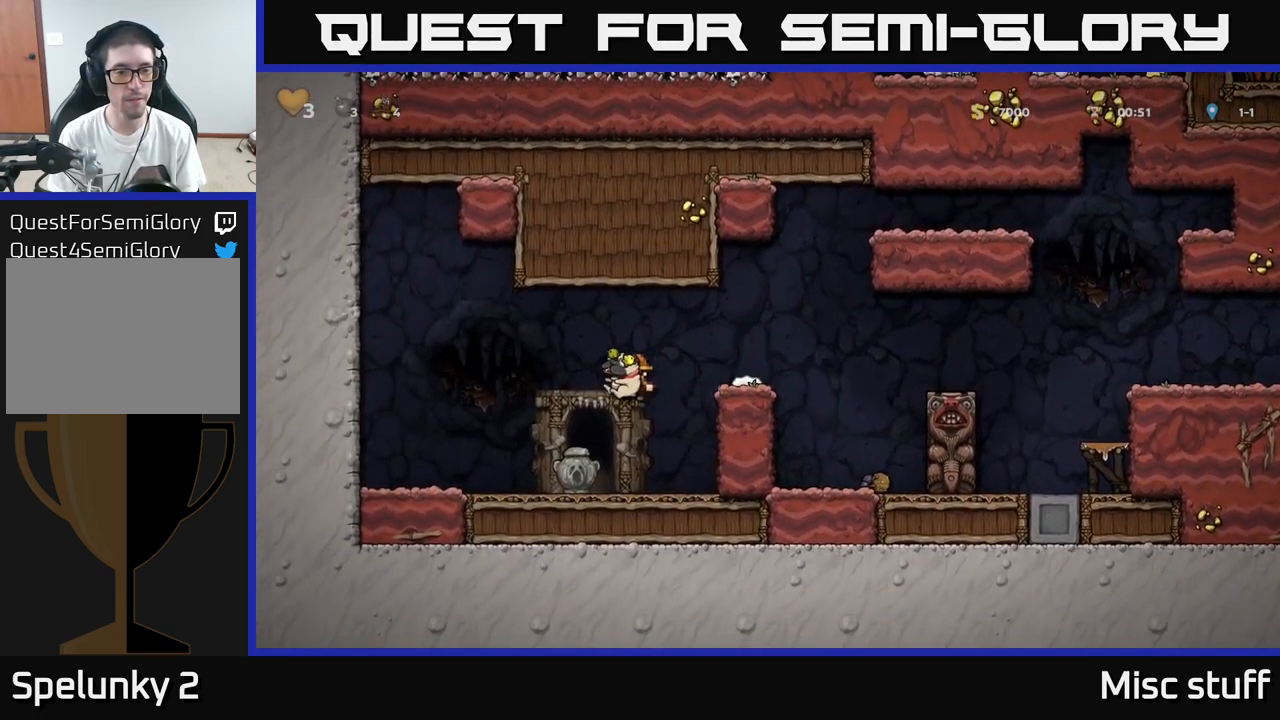
{"buttons": ["DPAD_RIGHT"], "left_stick": "center", "events": [[16, "DPAD_LEFT", "up"], [183, "DPAD_RIGHT", "down"], [233, "A", "down"], [416, "A", "up"]]}
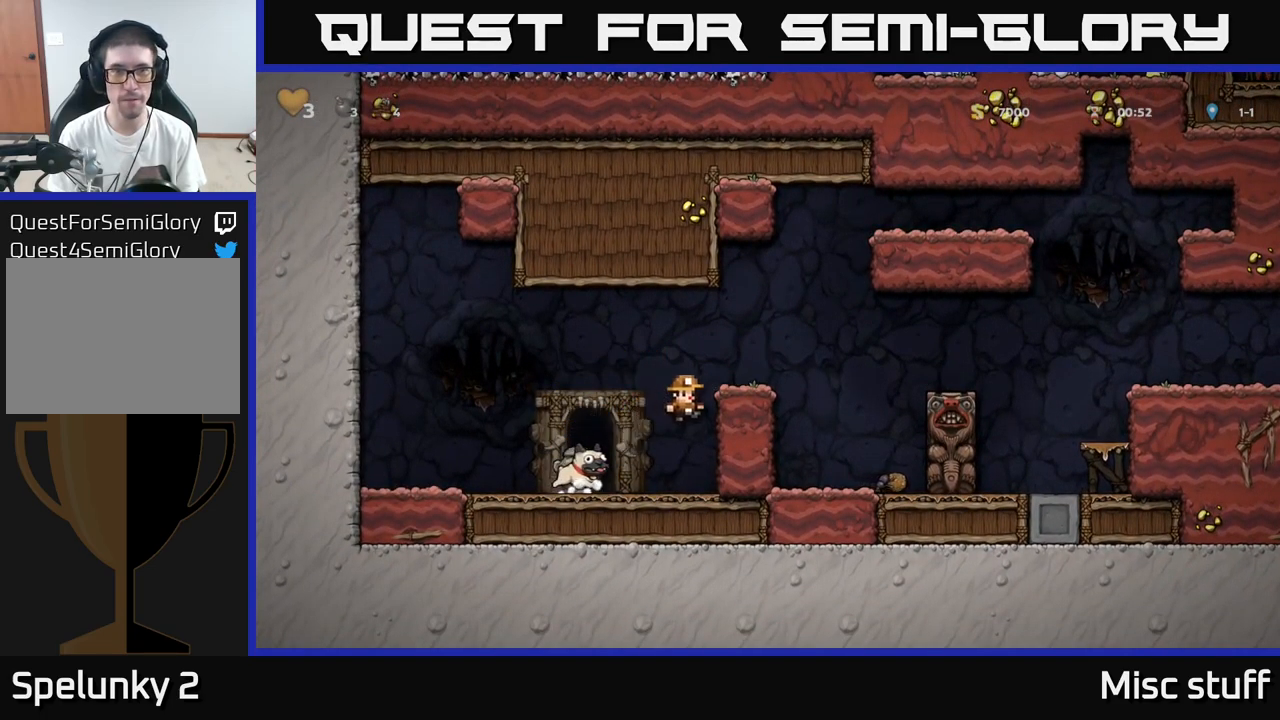
{"buttons": ["DPAD_RIGHT"], "left_stick": "center", "events": [[100, "A", "down"], [216, "A", "up"], [333, "DPAD_RIGHT", "up"], [466, "DPAD_RIGHT", "down"]]}
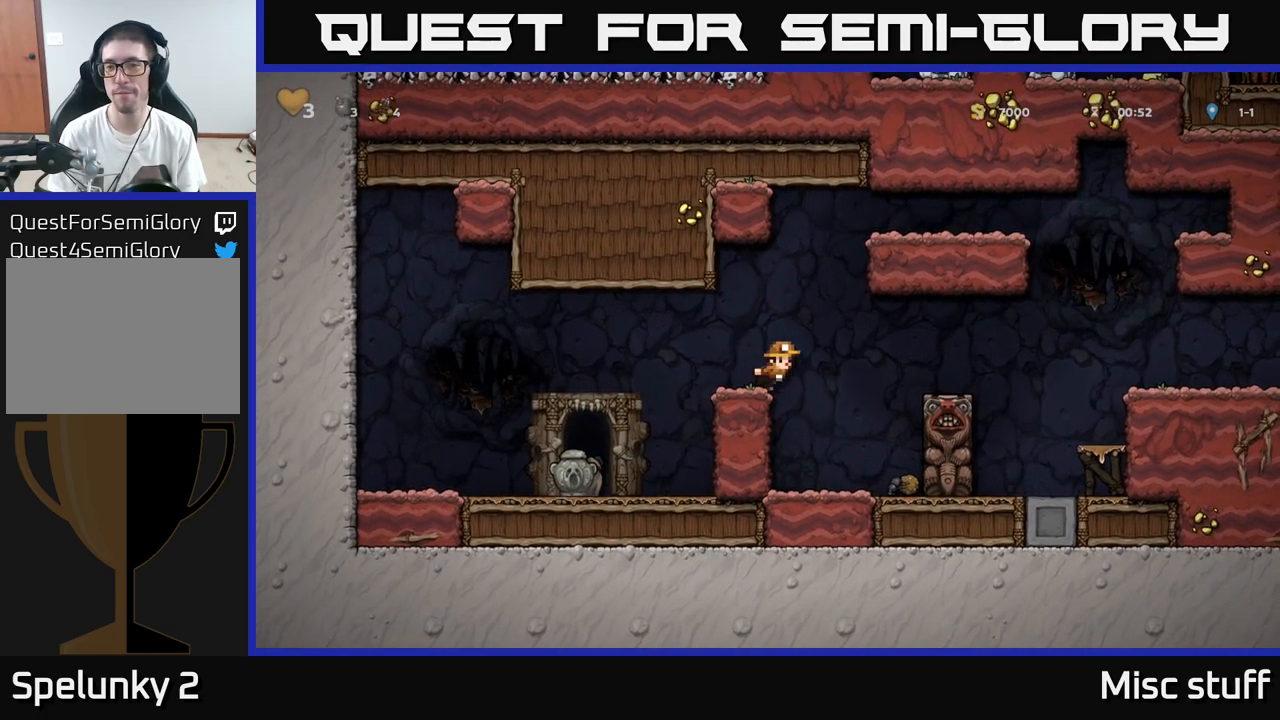
{"buttons": ["DPAD_RIGHT"], "left_stick": "center", "events": [[16, "A", "down"], [150, "A", "up"], [300, "DPAD_RIGHT", "up"], [450, "DPAD_RIGHT", "down"]]}
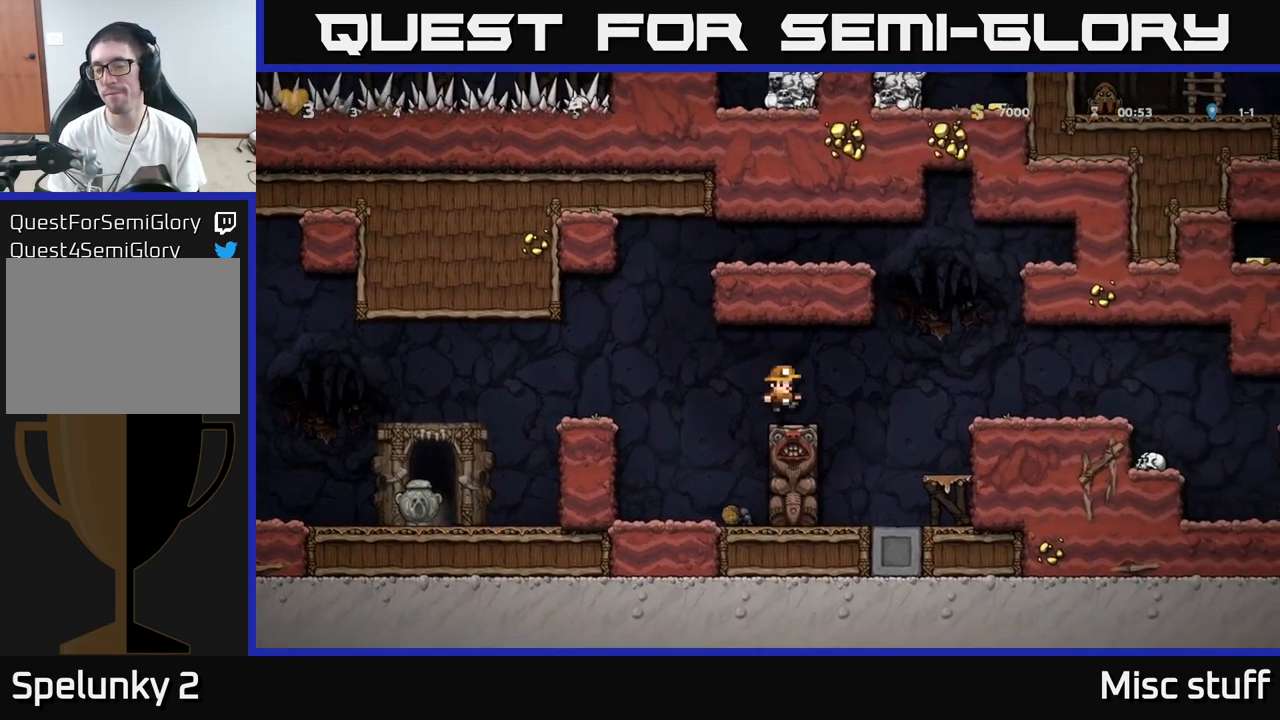
{"buttons": ["DPAD_RIGHT"], "left_stick": "center", "events": [[50, "A", "down"], [183, "A", "up"]]}
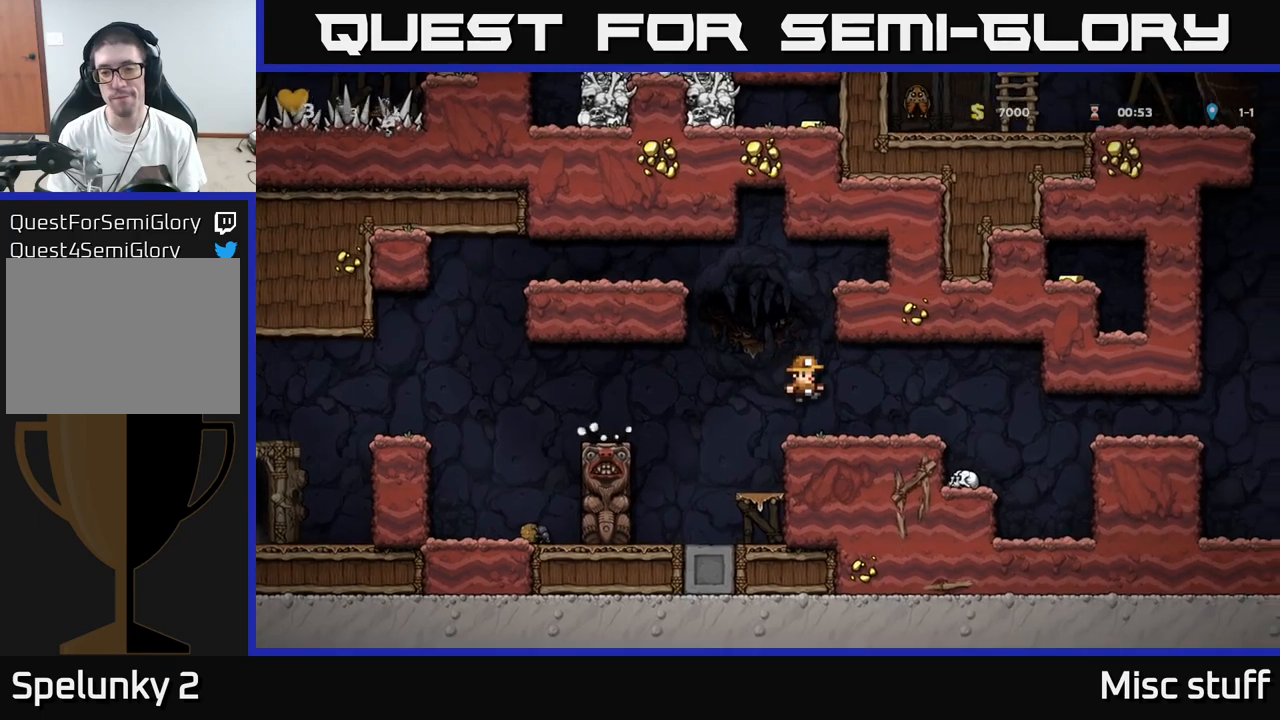
{"buttons": ["DPAD_RIGHT"], "left_stick": "center", "events": []}
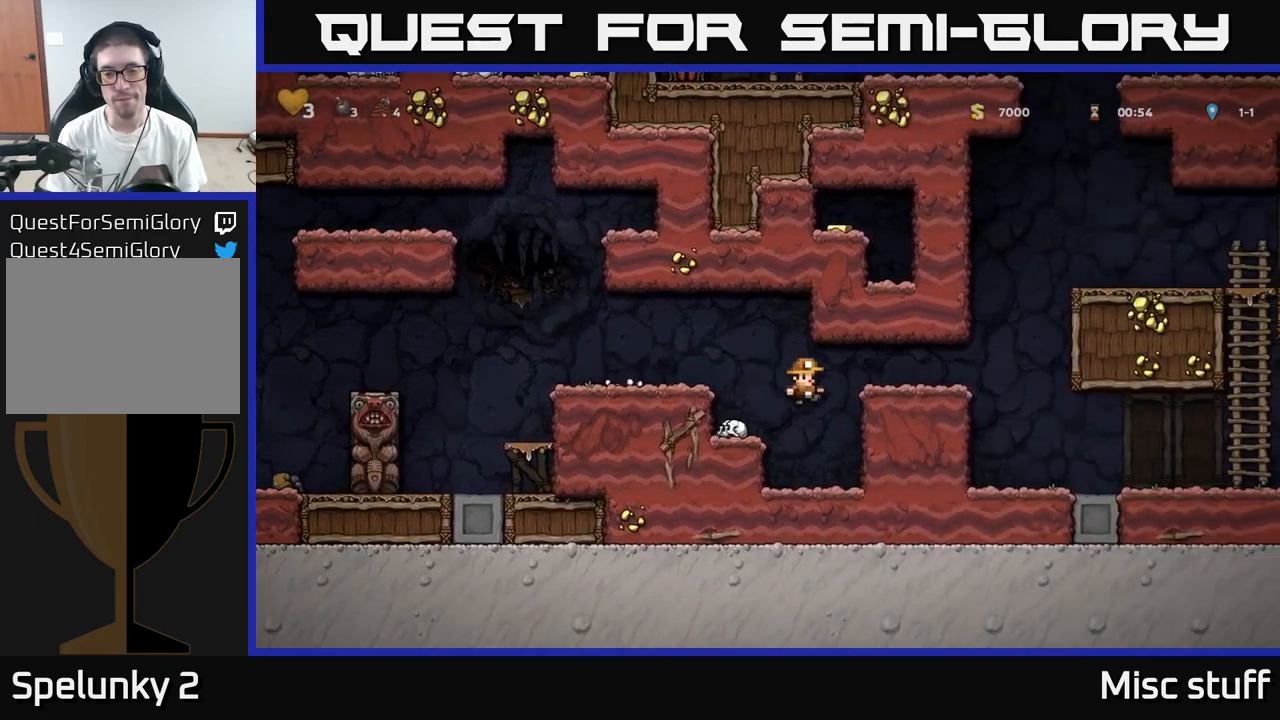
{"buttons": ["DPAD_RIGHT"], "left_stick": "center", "events": [[117, "DPAD_RIGHT", "up"], [283, "A", "down"], [317, "DPAD_RIGHT", "down"], [417, "A", "up"]]}
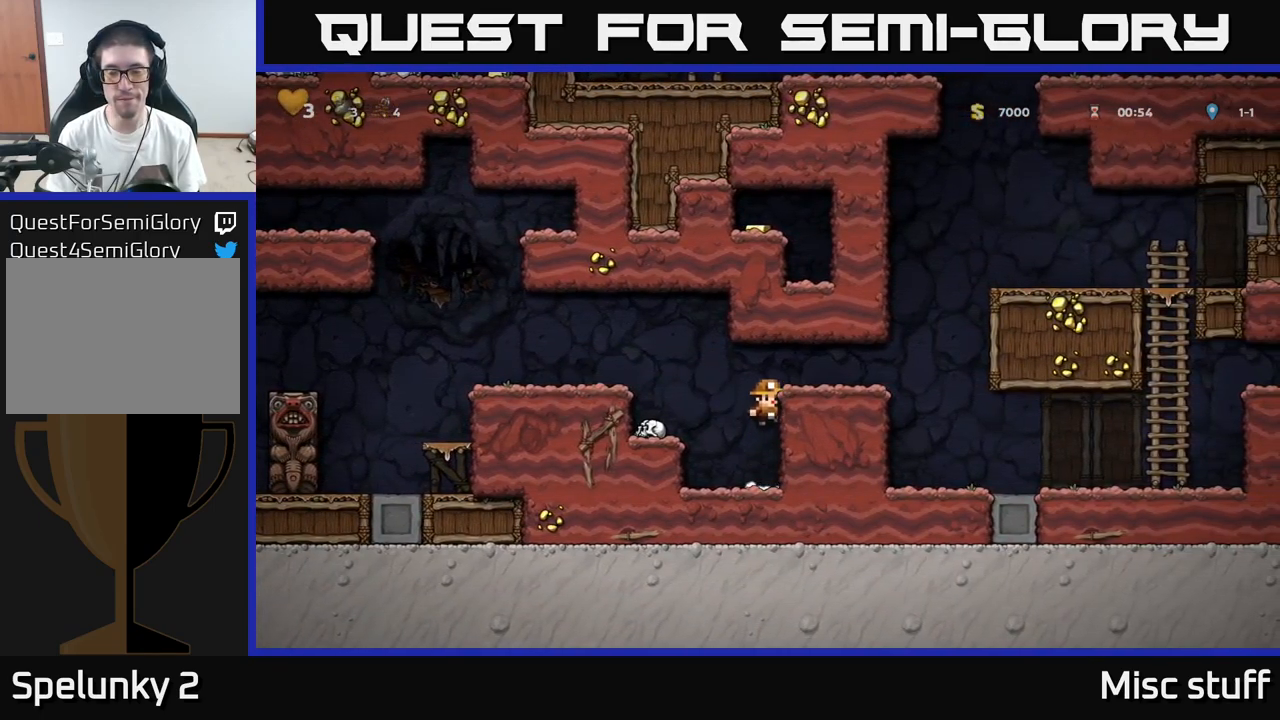
{"buttons": ["DPAD_RIGHT"], "left_stick": "center", "events": [[67, "A", "down"], [217, "A", "up"]]}
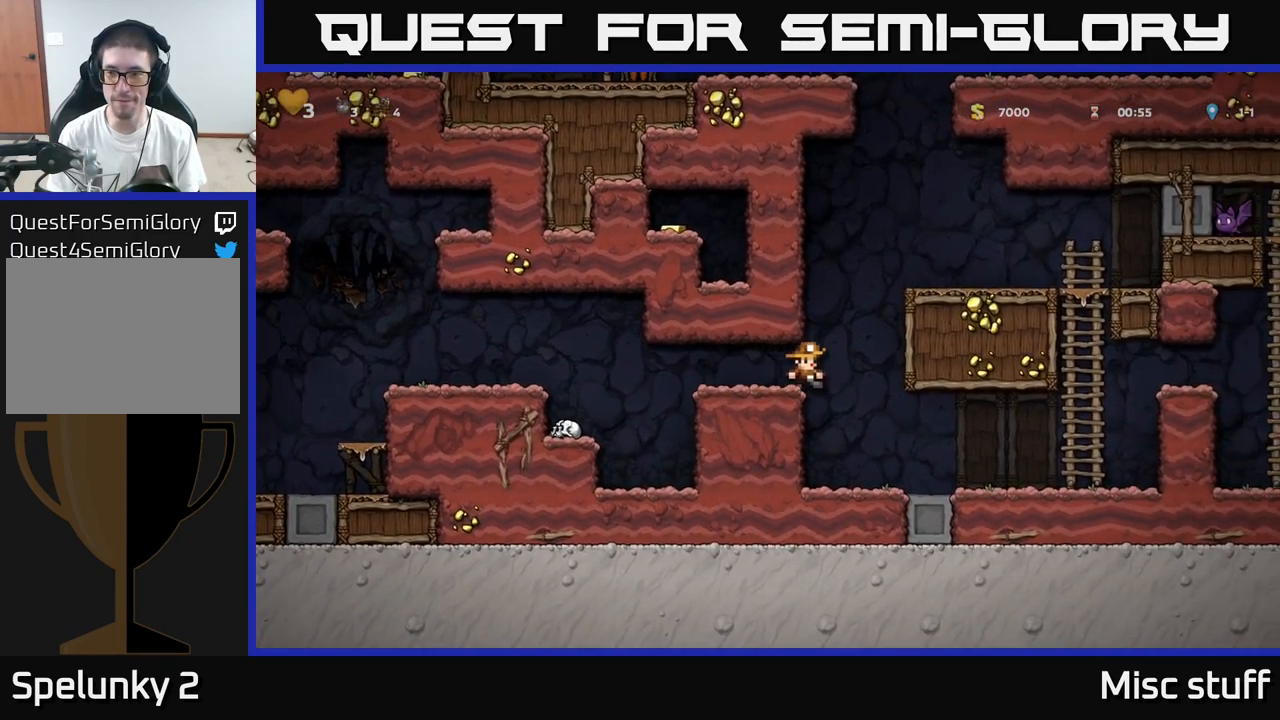
{"buttons": ["DPAD_RIGHT"], "left_stick": "center", "events": []}
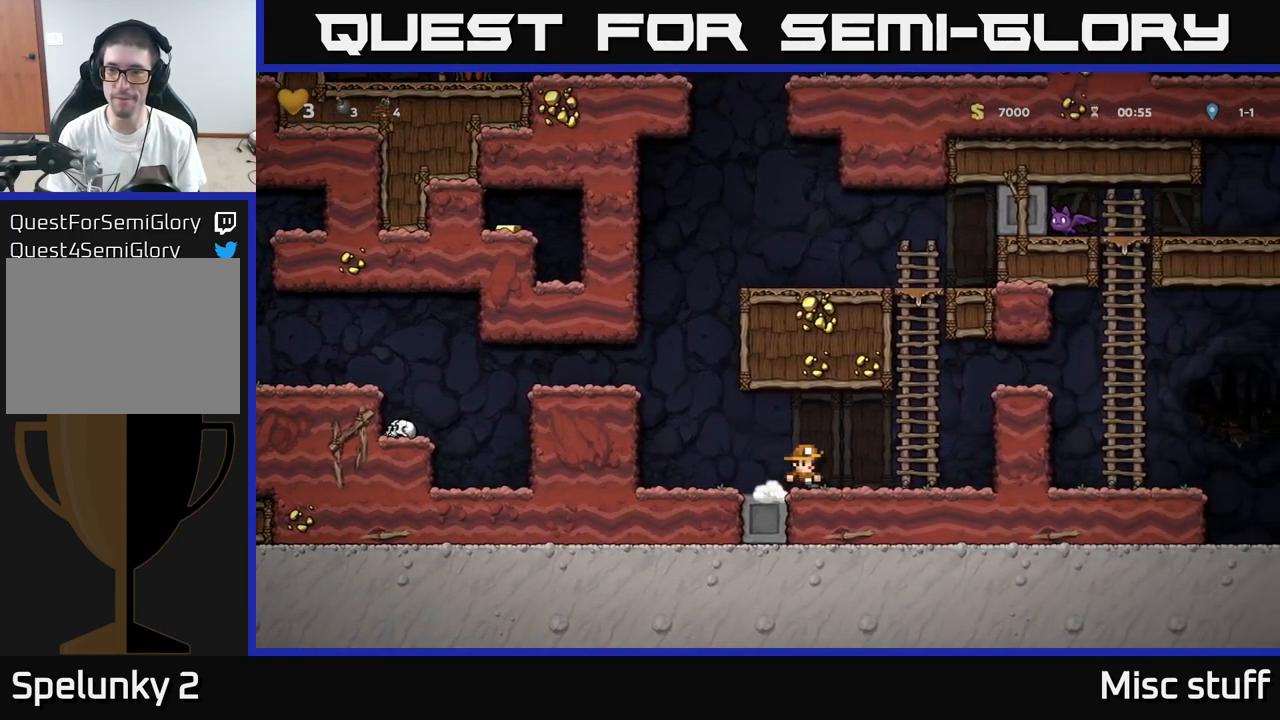
{"buttons": ["A", "DPAD_RIGHT"], "left_stick": "center", "events": [[200, "A", "down"], [367, "A", "up"], [483, "A", "down"]]}
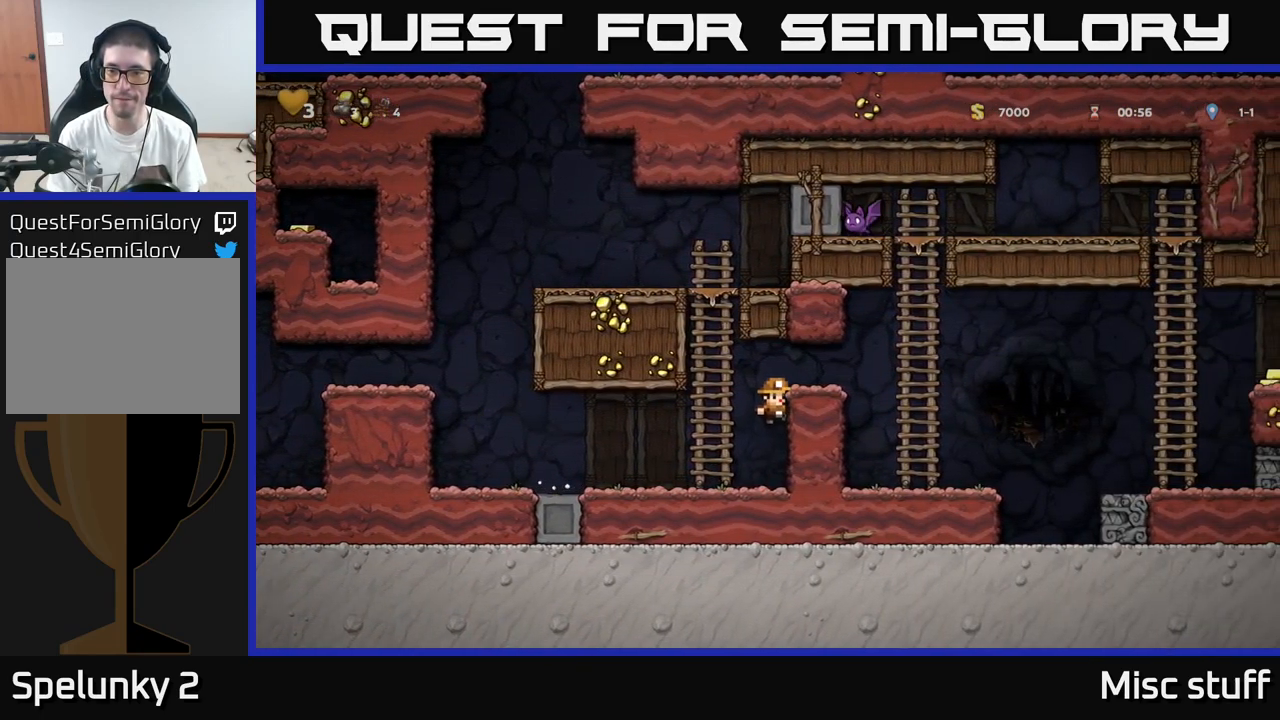
{"buttons": [], "left_stick": "center", "events": [[133, "A", "up"], [367, "DPAD_RIGHT", "up"]]}
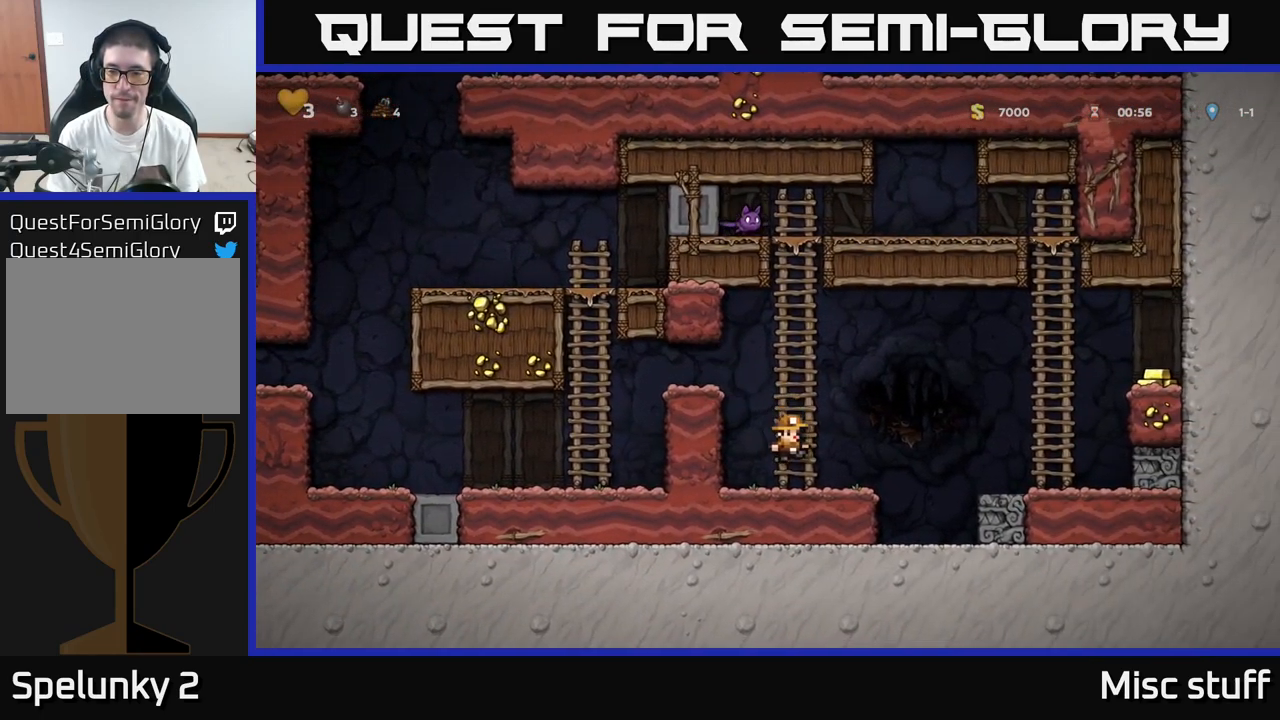
{"buttons": [], "left_stick": "center", "events": []}
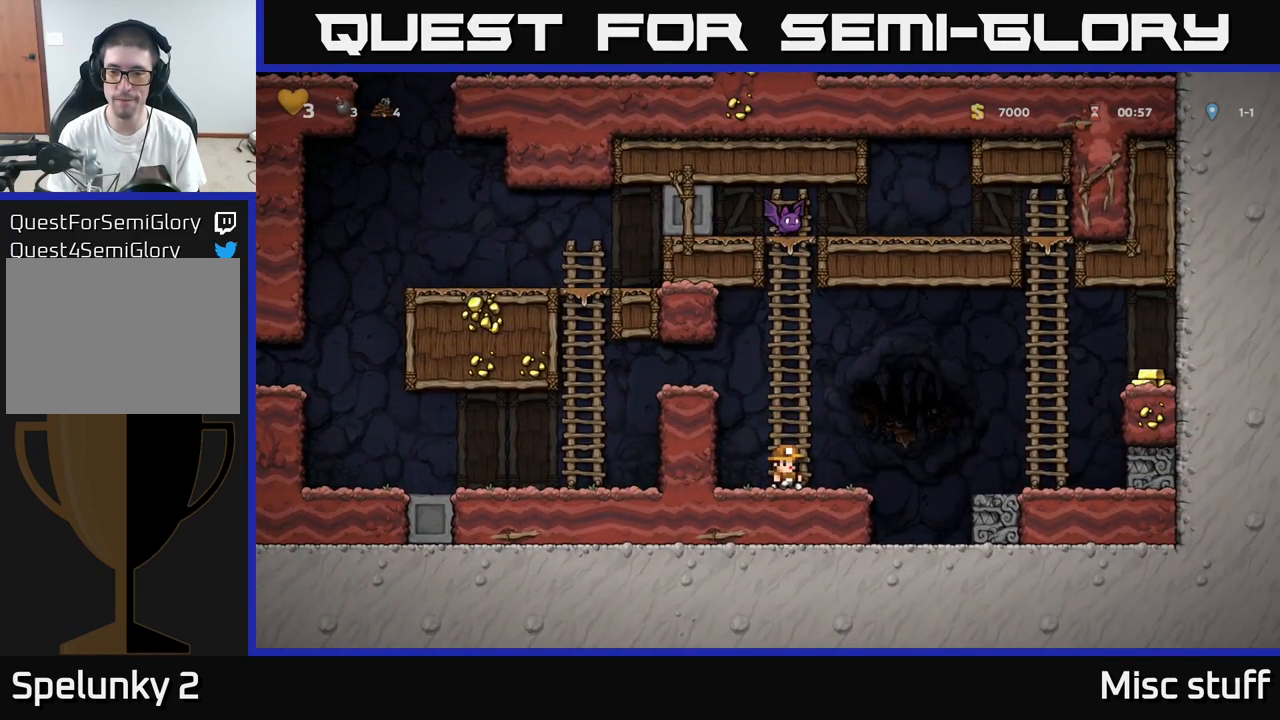
{"buttons": ["X", "DPAD_RIGHT"], "left_stick": "center", "events": [[133, "DPAD_RIGHT", "down"], [217, "A", "down"], [400, "A", "up"], [417, "X", "down"]]}
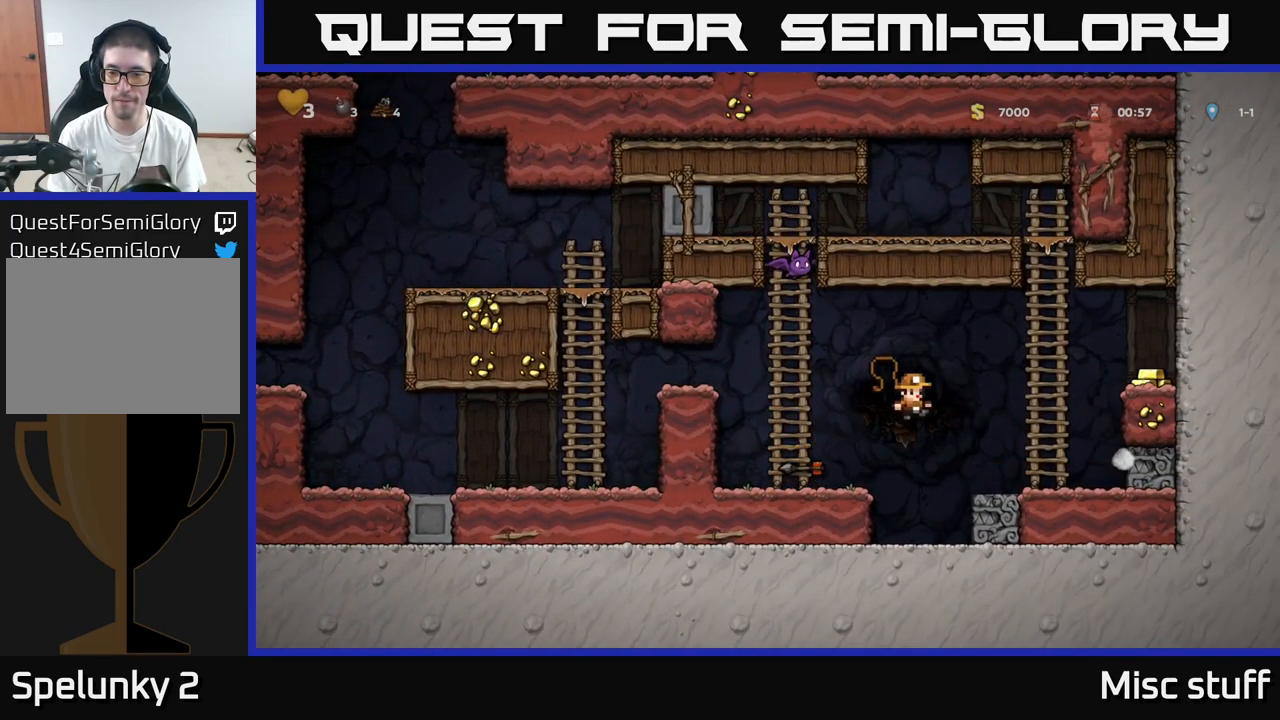
{"buttons": ["DPAD_UP"], "left_stick": "center", "events": [[50, "X", "up"], [167, "DPAD_RIGHT", "up"], [350, "A", "down"], [433, "DPAD_UP", "down"], [483, "A", "up"]]}